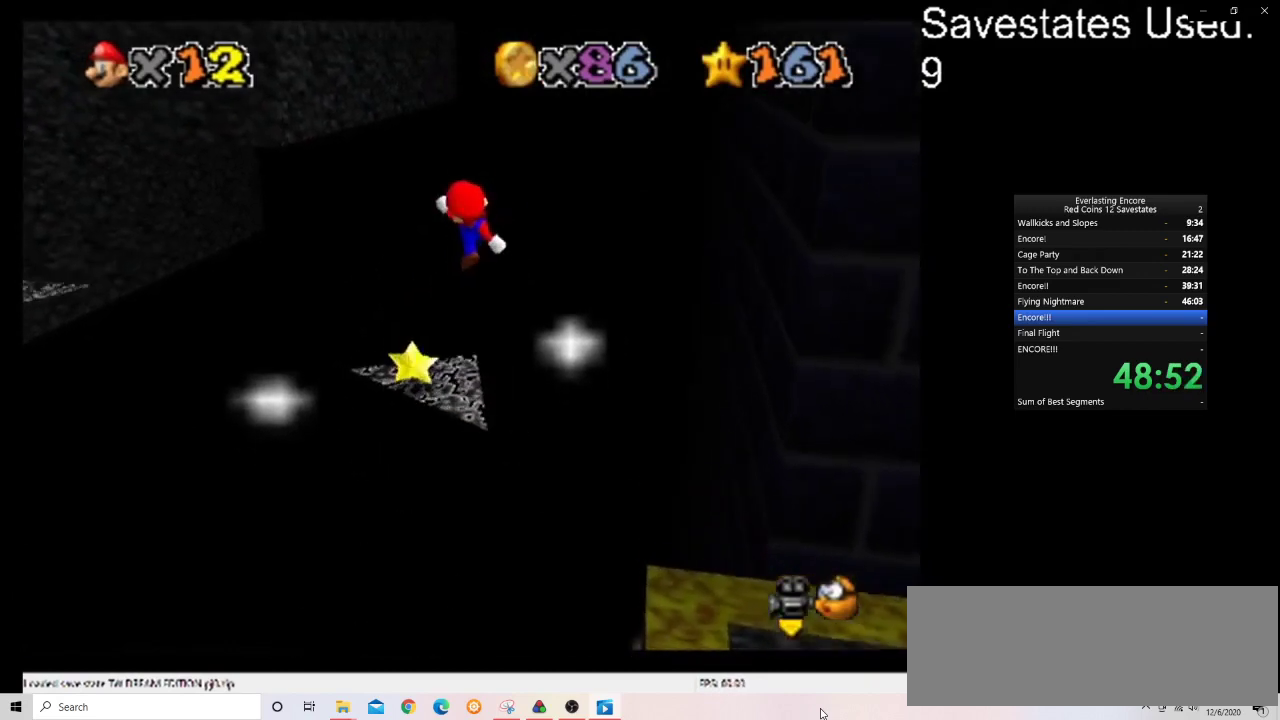
Gameplay with a controller (Nintendo layout); each line is a JSON object with the inputs held at the frame after it (dt_ms = milliseconds from this image to that frame). "events" lists button and stick changes between this image and that frame as [ms after this image, input, new state], when the widget could be followed in between. Not read: B L3 R3.
{"dt_ms": 500, "buttons": ["A"], "left_stick": "center", "events": [[167, "left_stick", "center"], [267, "left_stick", "down"], [400, "left_stick", "center"], [500, "A", "down"]]}
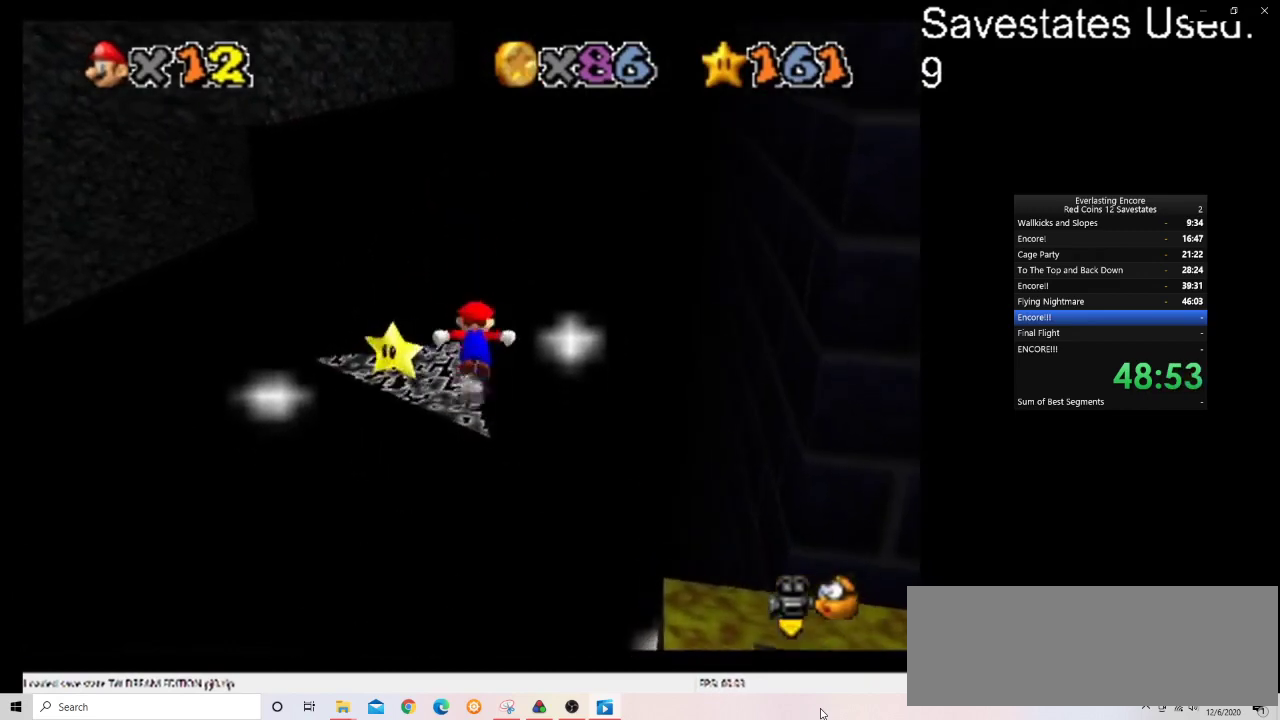
{"dt_ms": 500, "buttons": ["A"], "left_stick": "center", "events": [[67, "left_stick", "up-left"], [167, "left_stick", "center"]]}
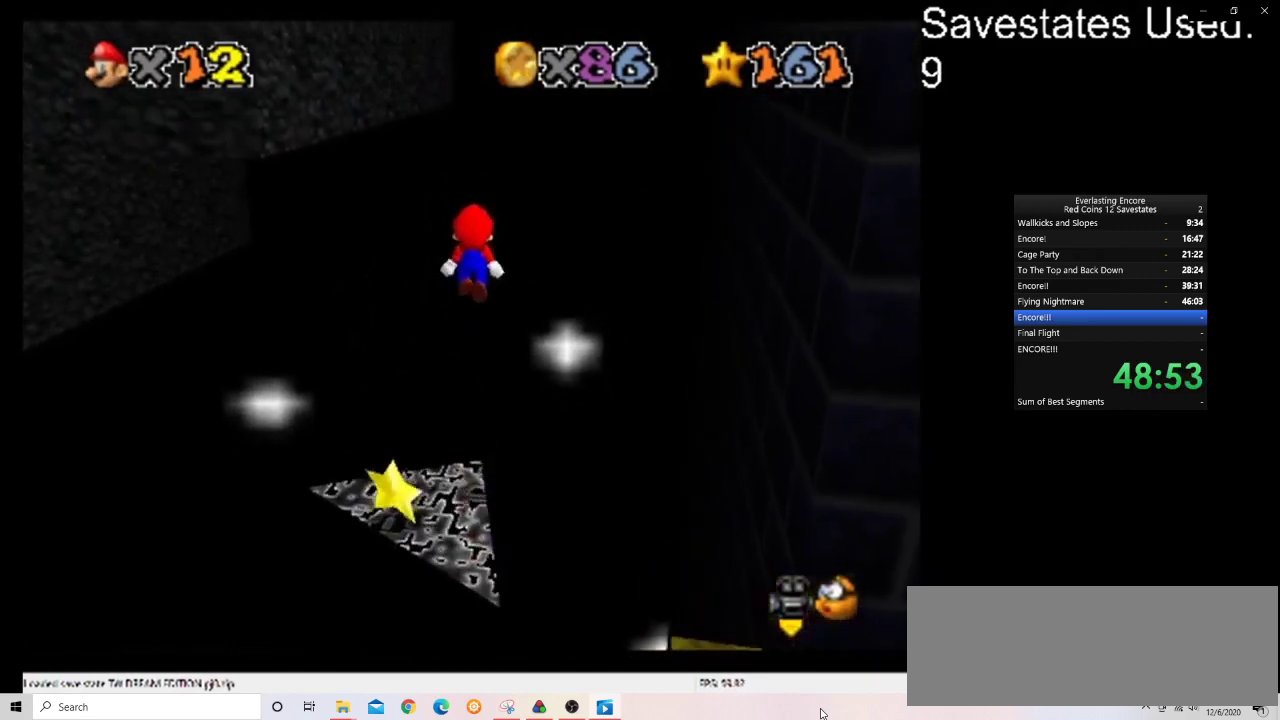
{"dt_ms": 400, "buttons": [], "left_stick": "center", "events": [[100, "left_stick", "down"], [267, "left_stick", "center"], [300, "A", "up"]]}
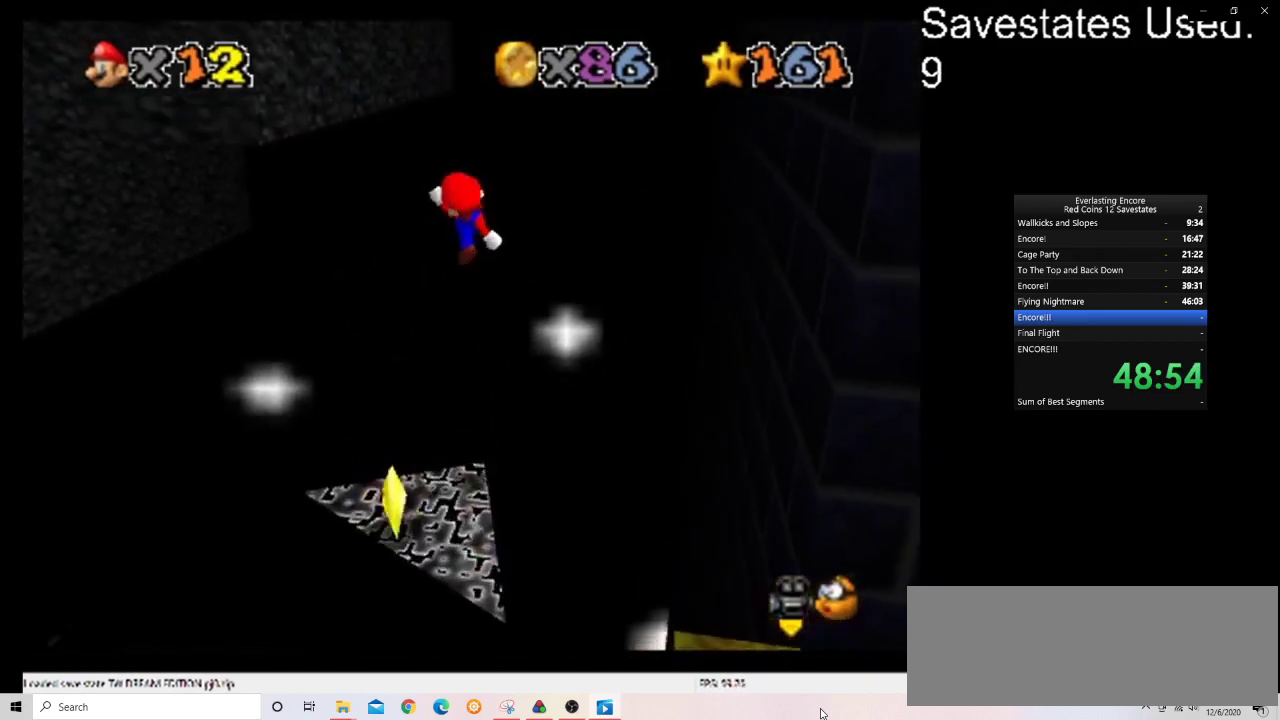
{"dt_ms": 700, "buttons": [], "left_stick": "center", "events": [[33, "left_stick", "down"], [133, "DPAD_DOWN", "down"], [200, "DPAD_DOWN", "up"], [233, "left_stick", "center"], [367, "C_DOWN", "down"], [367, "C_RIGHT", "down"], [467, "C_DOWN", "up"], [467, "C_RIGHT", "up"], [600, "C_RIGHT", "down"], [667, "C_RIGHT", "up"]]}
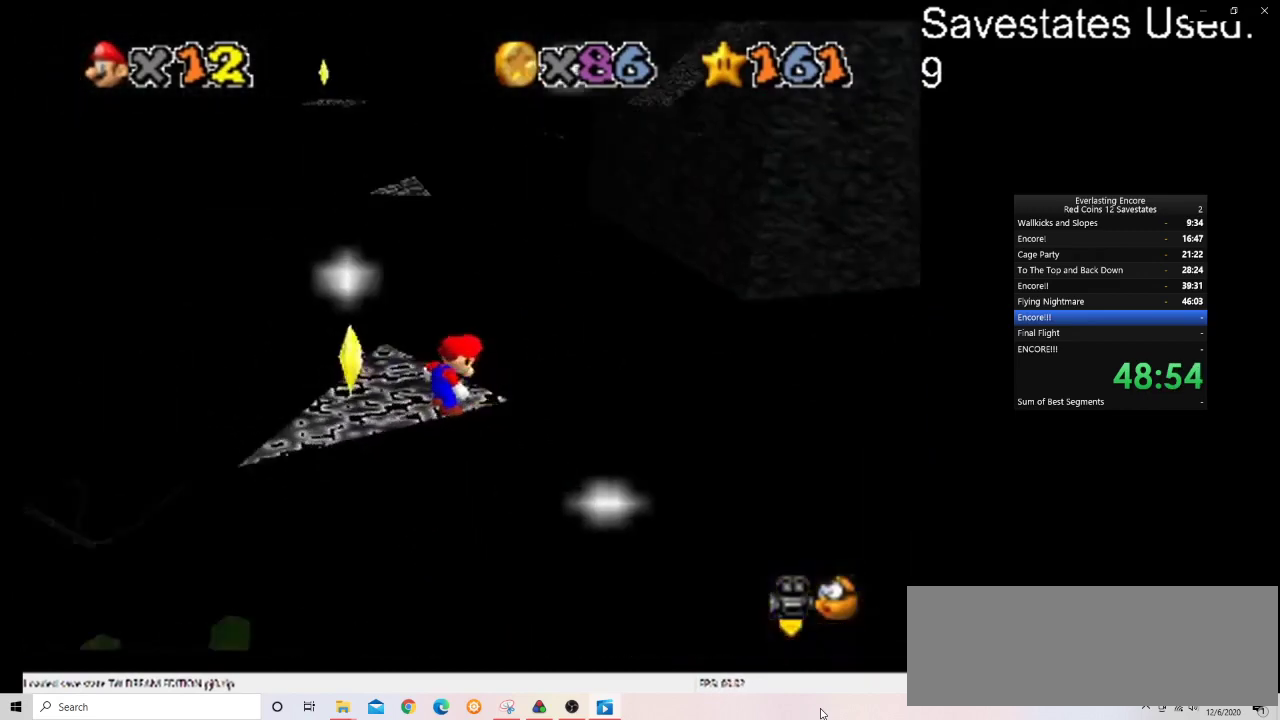
{"dt_ms": 400, "buttons": ["DPAD_LEFT"], "left_stick": "center", "events": [[133, "DPAD_LEFT", "down"]]}
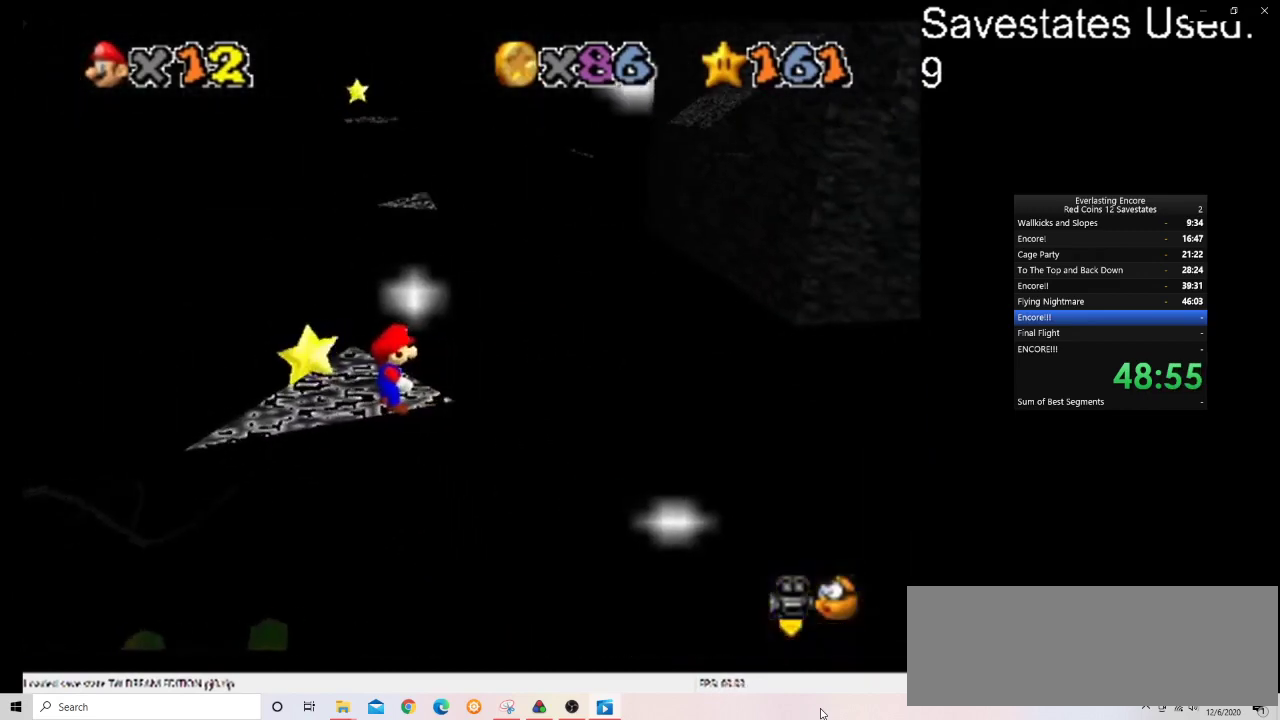
{"dt_ms": 600, "buttons": [], "left_stick": "center", "events": [[200, "DPAD_LEFT", "up"], [467, "A", "down"], [533, "A", "up"]]}
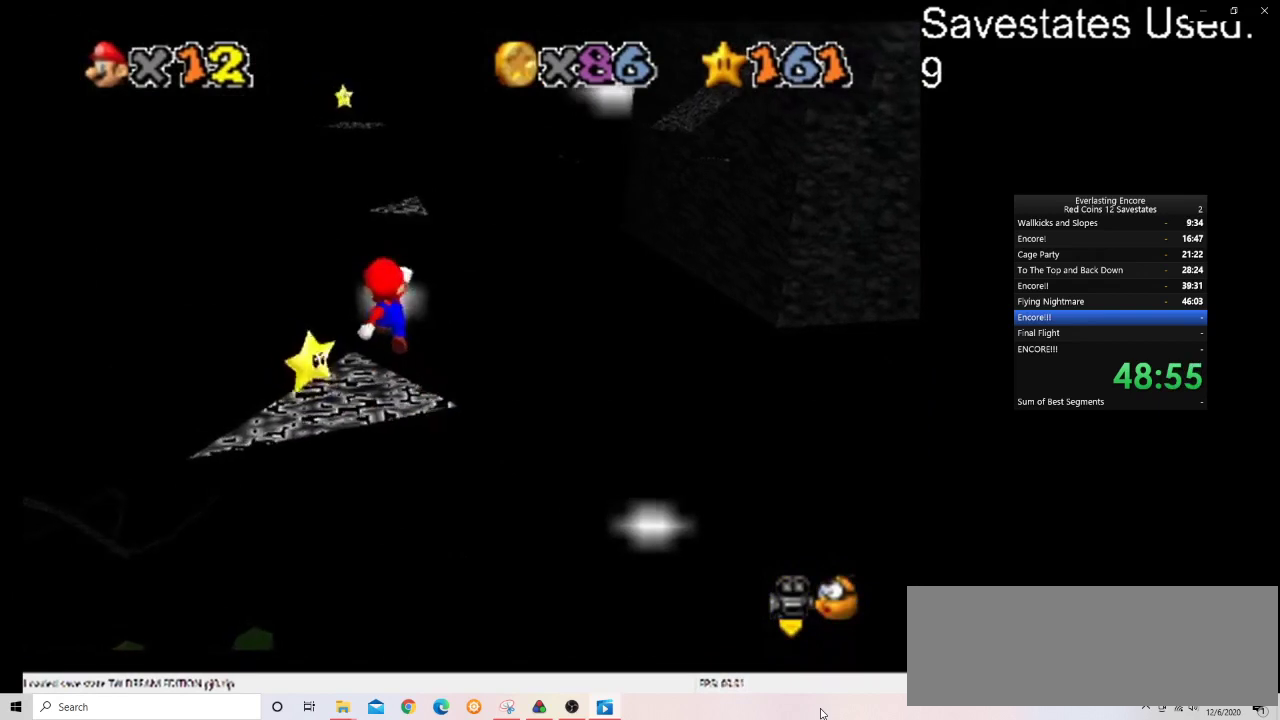
{"dt_ms": 400, "buttons": ["A"], "left_stick": "down", "events": [[233, "left_stick", "down"], [367, "A", "down"]]}
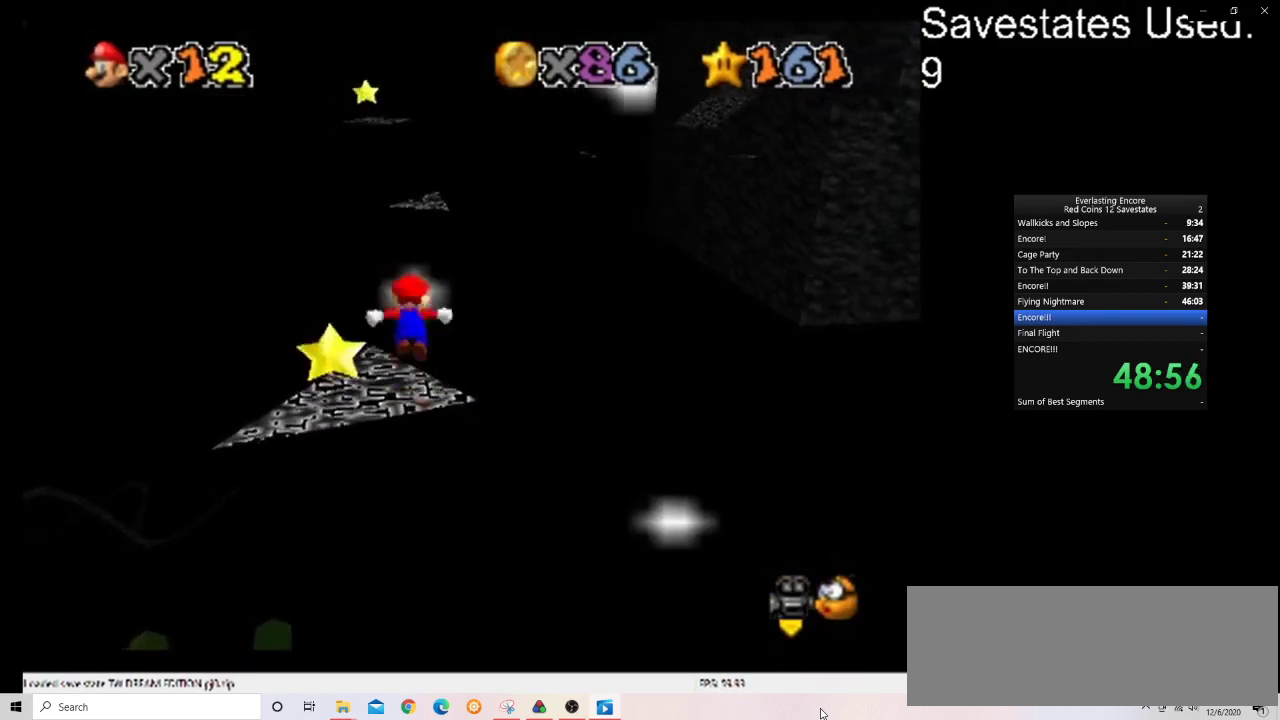
{"dt_ms": 500, "buttons": ["A"], "left_stick": "up", "events": [[267, "left_stick", "center"], [367, "left_stick", "up"]]}
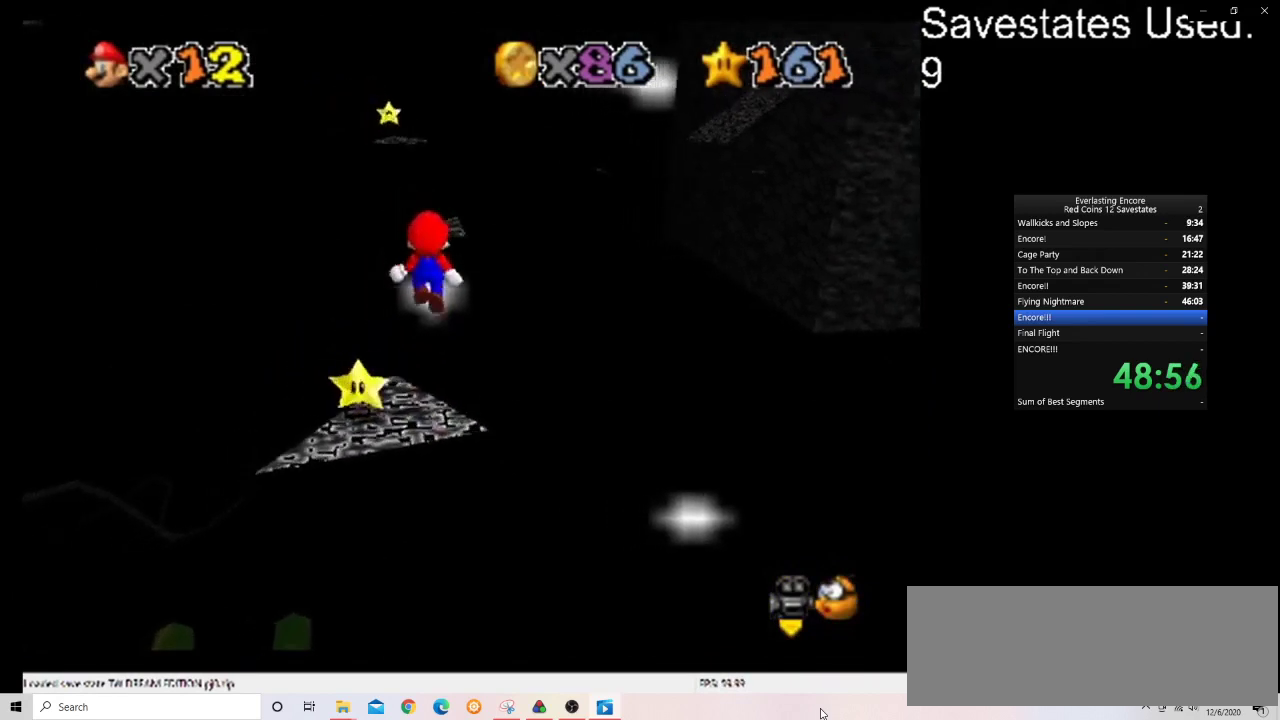
{"dt_ms": 300, "buttons": [], "left_stick": "up", "events": [[267, "A", "up"]]}
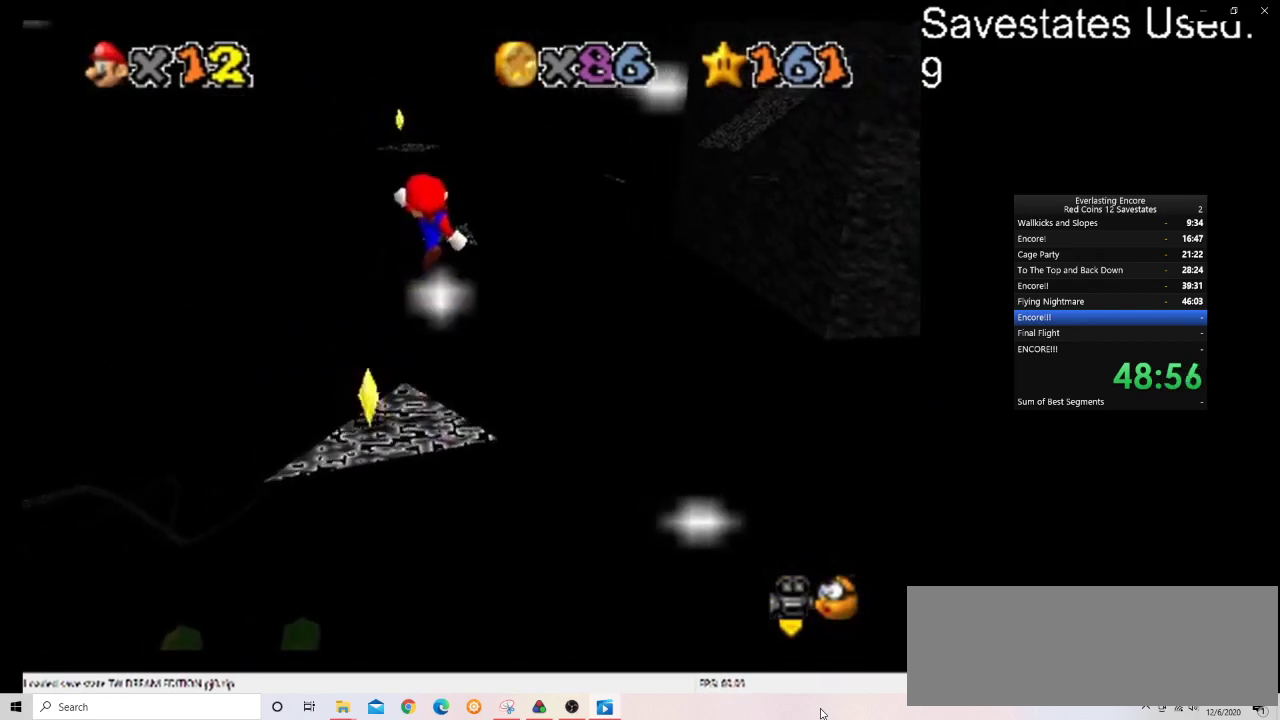
{"dt_ms": 700, "buttons": ["A"], "left_stick": "up", "events": [[500, "A", "down"]]}
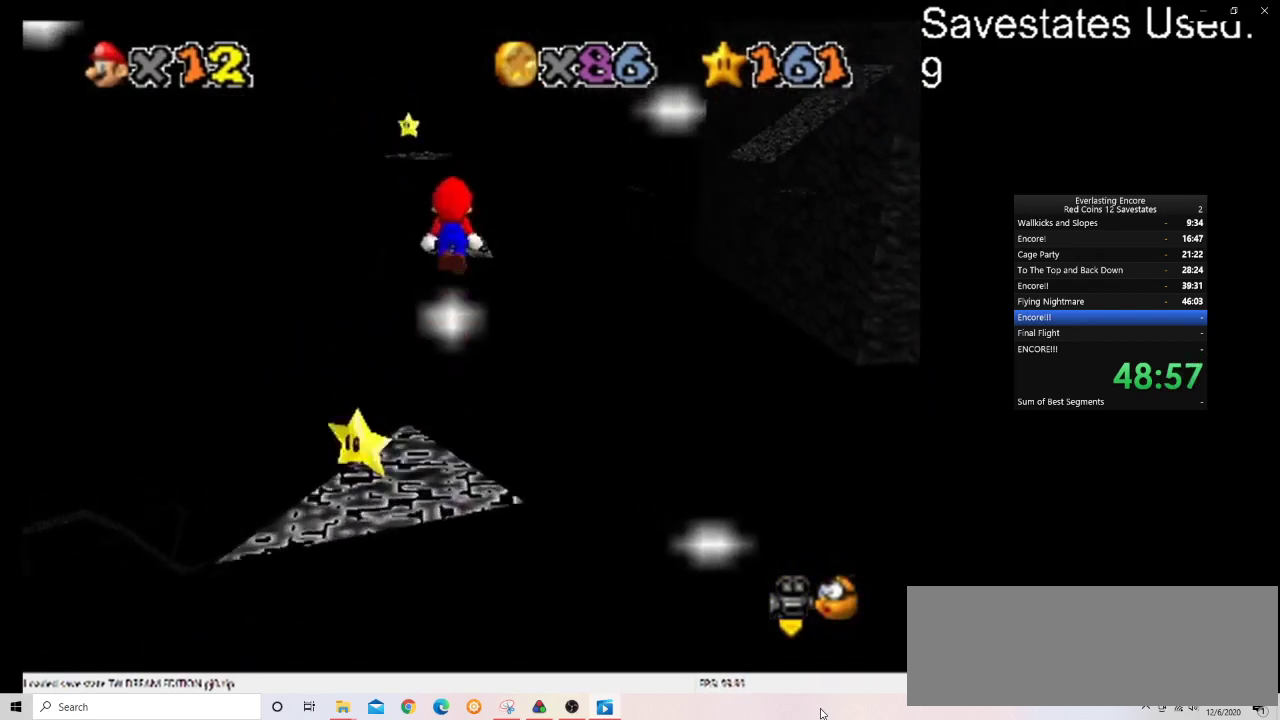
{"dt_ms": 600, "buttons": ["A"], "left_stick": "up", "events": [[233, "left_stick", "up-right"], [333, "left_stick", "down-right"], [500, "left_stick", "up-right"], [567, "left_stick", "up"]]}
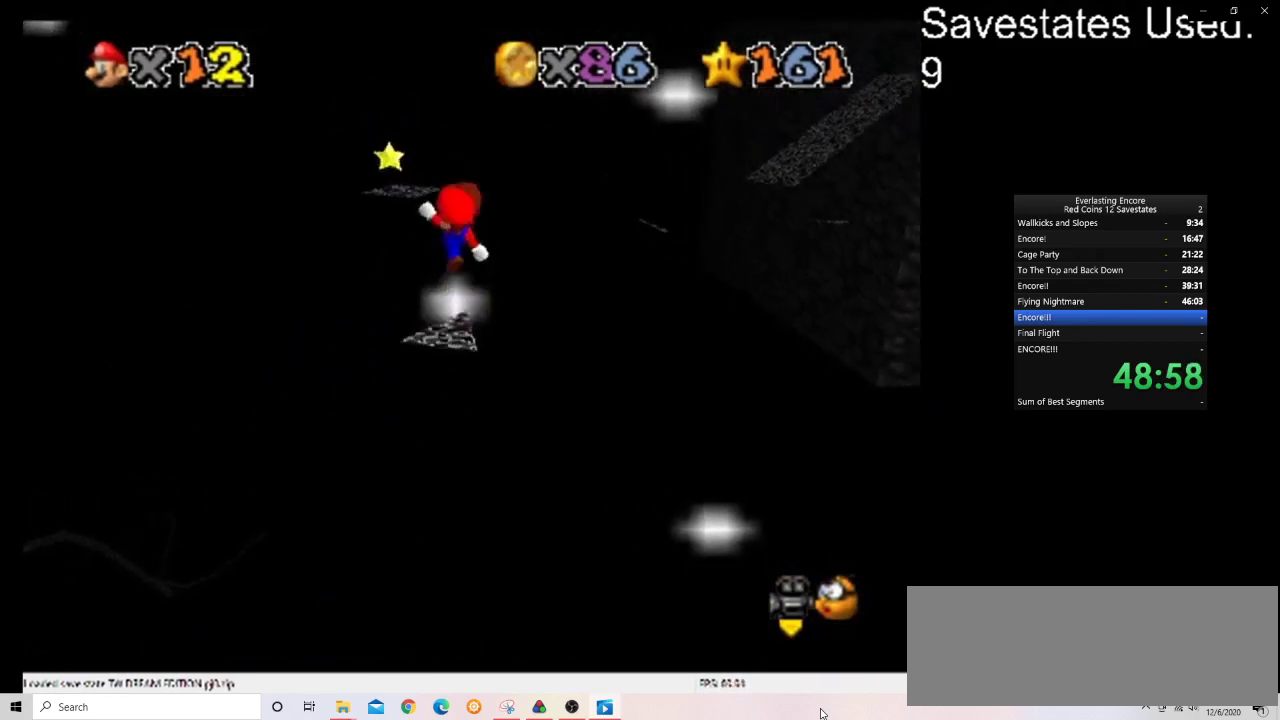
{"dt_ms": 400, "buttons": ["DPAD_RIGHT"], "left_stick": "up", "events": [[100, "A", "up"], [367, "DPAD_RIGHT", "down"]]}
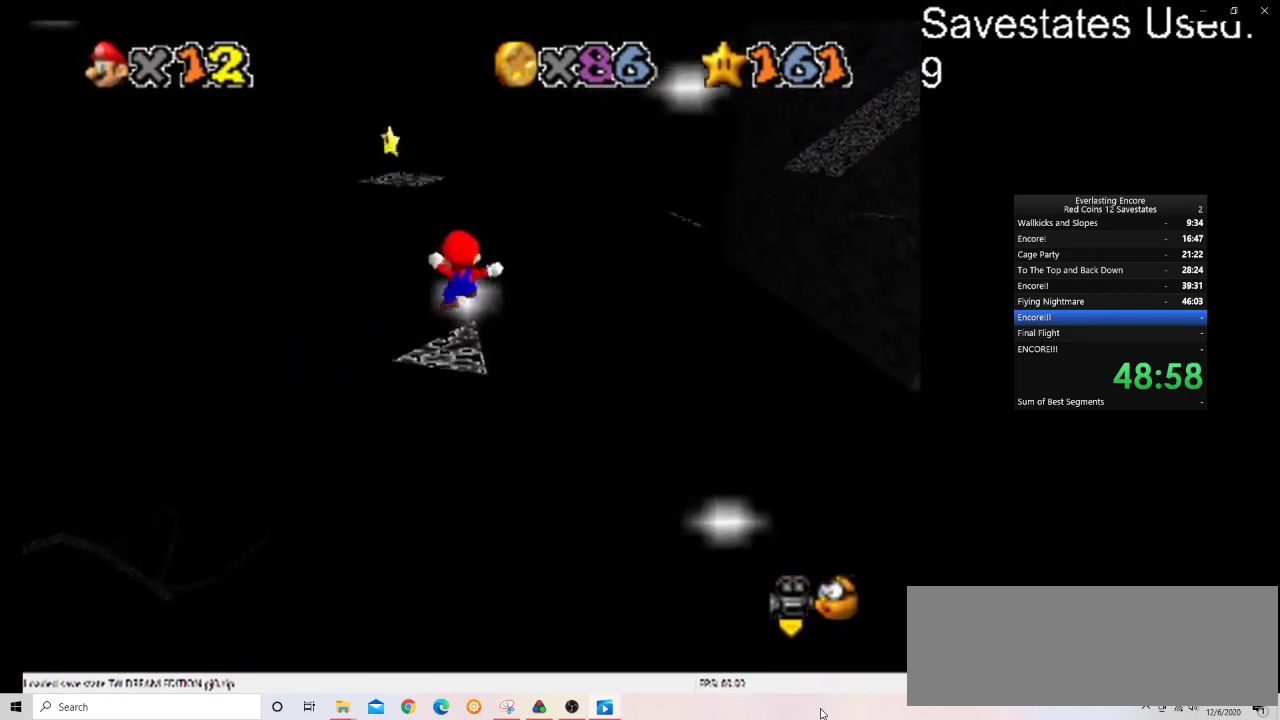
{"dt_ms": 500, "buttons": ["DPAD_RIGHT"], "left_stick": "center", "events": [[100, "left_stick", "center"]]}
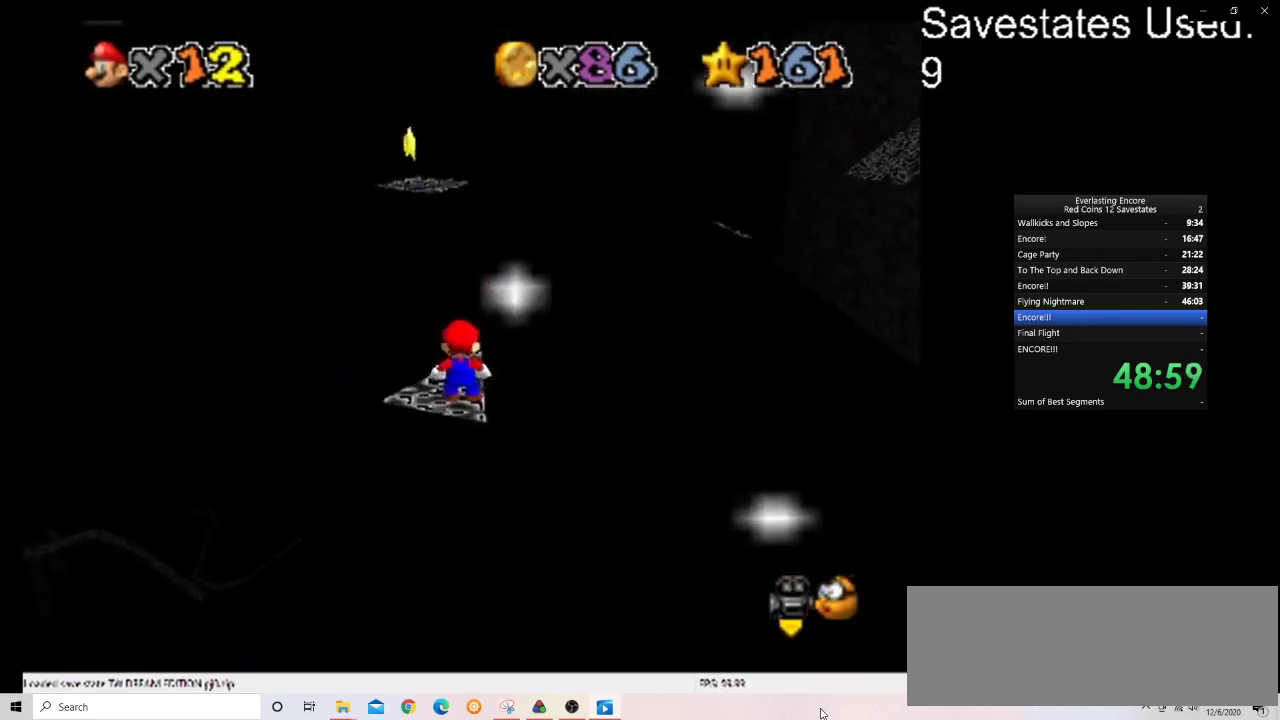
{"dt_ms": 500, "buttons": [], "left_stick": "center", "events": [[400, "DPAD_RIGHT", "up"]]}
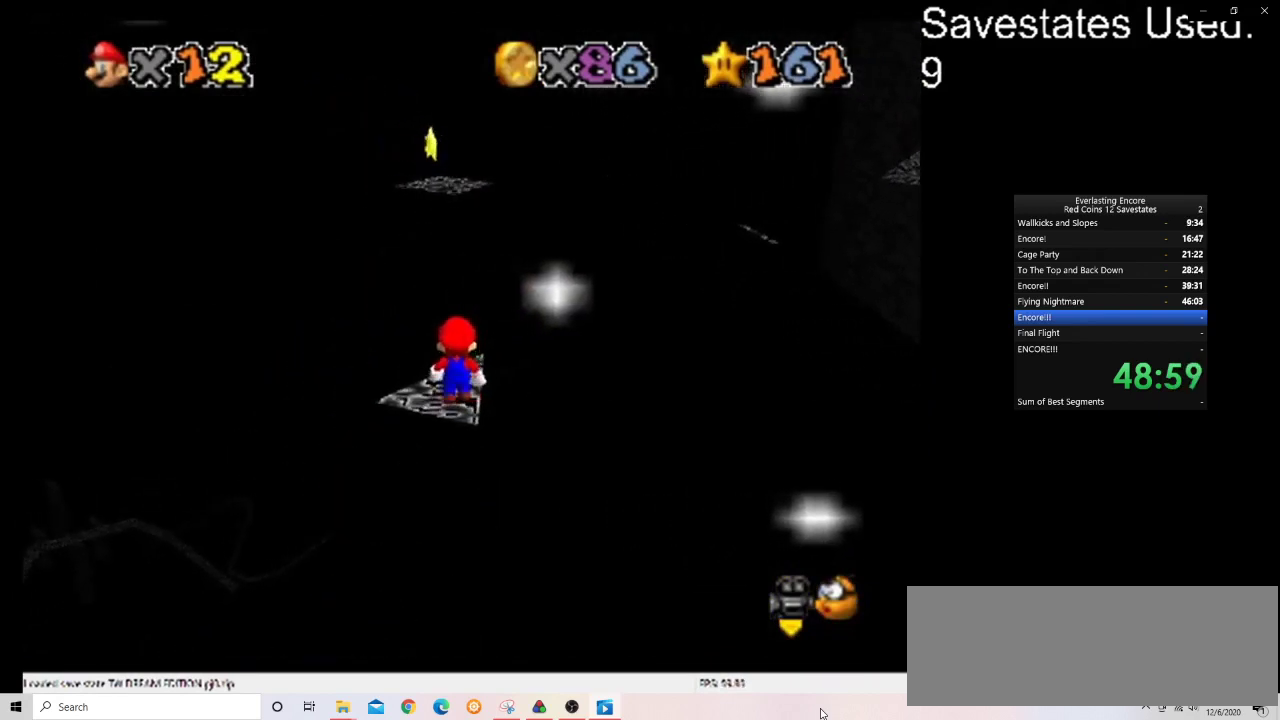
{"dt_ms": 500, "buttons": [], "left_stick": "center", "events": [[67, "A", "down"], [167, "A", "up"], [233, "left_stick", "down-right"], [367, "DPAD_RIGHT", "down"], [367, "left_stick", "center"], [500, "DPAD_RIGHT", "up"]]}
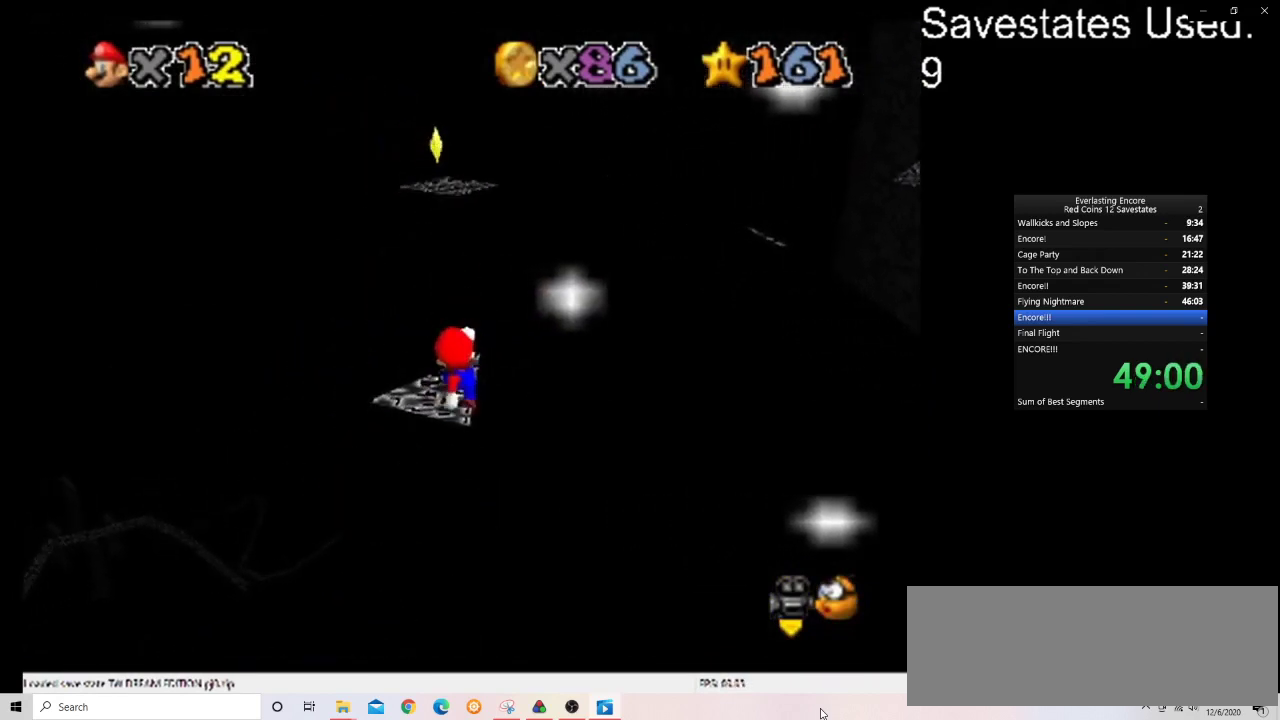
{"dt_ms": 500, "buttons": [], "left_stick": "center", "events": [[400, "DPAD_LEFT", "down"], [467, "DPAD_LEFT", "up"]]}
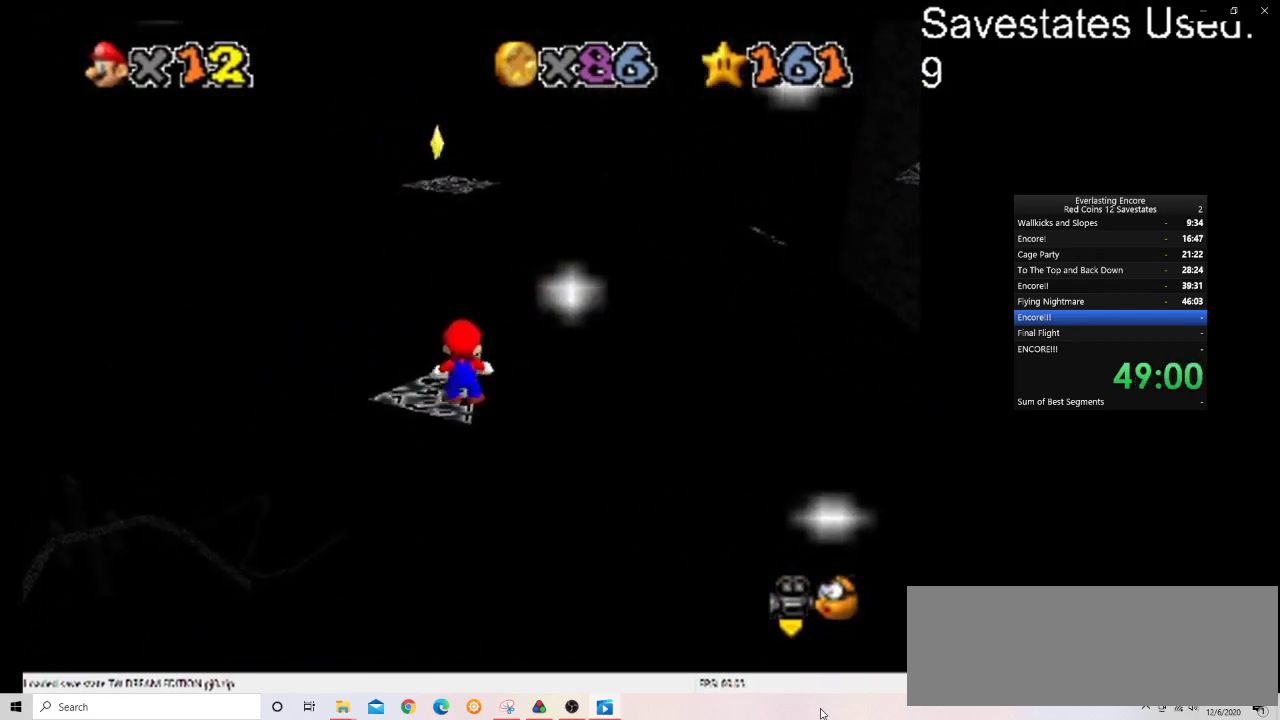
{"dt_ms": 500, "buttons": ["C_RIGHT"], "left_stick": "center", "events": [[200, "left_stick", "down"], [267, "left_stick", "center"], [433, "C_RIGHT", "down"]]}
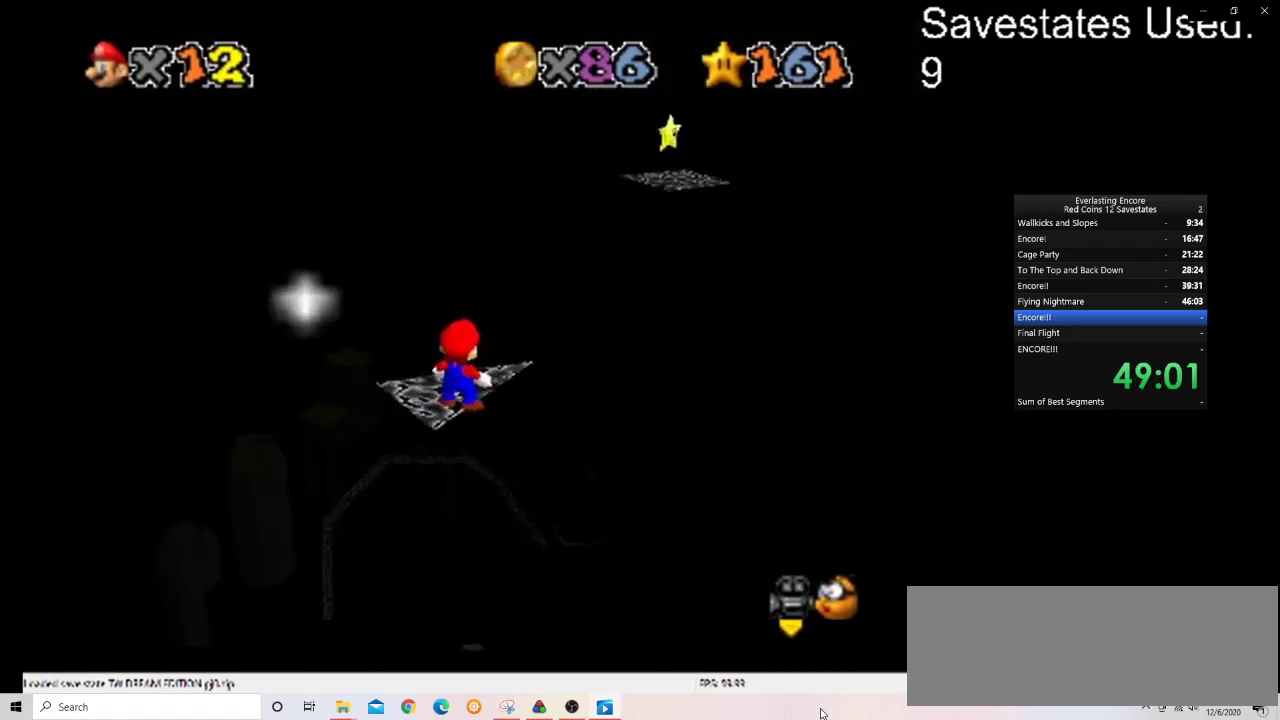
{"dt_ms": 300, "buttons": [], "left_stick": "center", "events": [[67, "C_RIGHT", "up"], [133, "C_DOWN", "down"], [133, "C_RIGHT", "down"], [233, "C_DOWN", "up"], [233, "C_RIGHT", "up"]]}
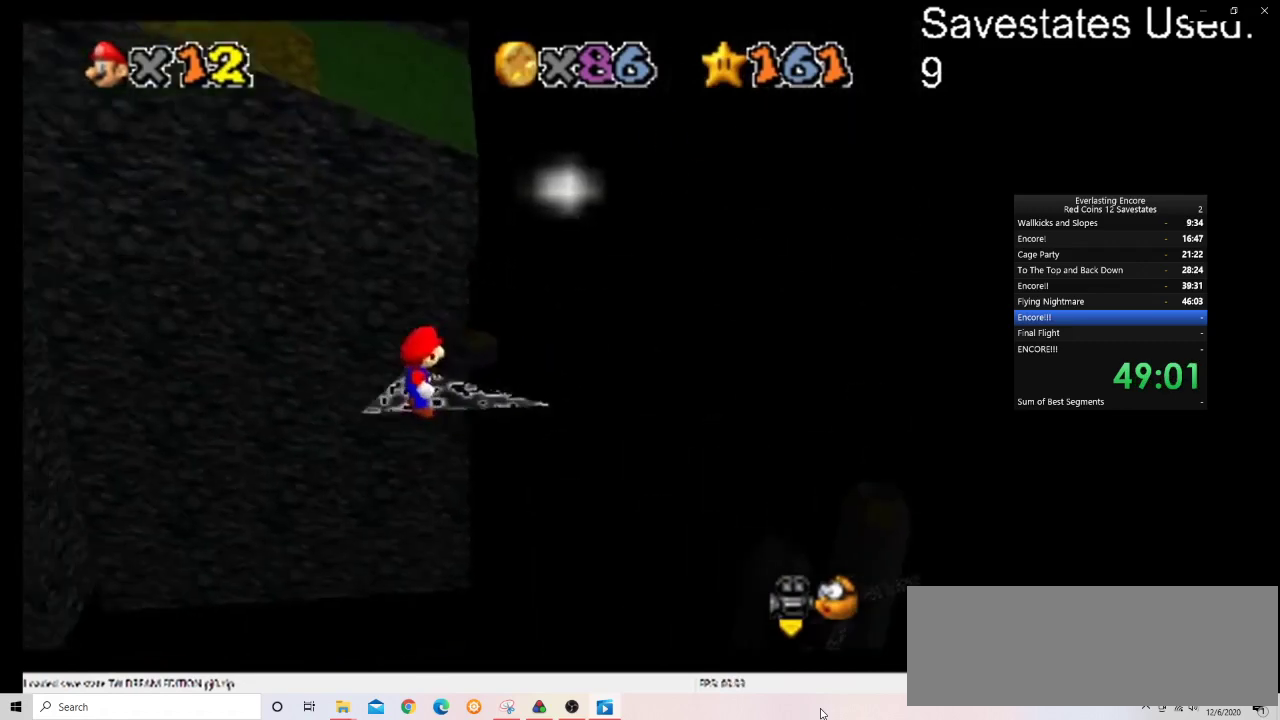
{"dt_ms": 700, "buttons": ["A"], "left_stick": "left", "events": [[67, "A", "down"], [133, "A", "up"], [333, "left_stick", "left"], [600, "A", "down"]]}
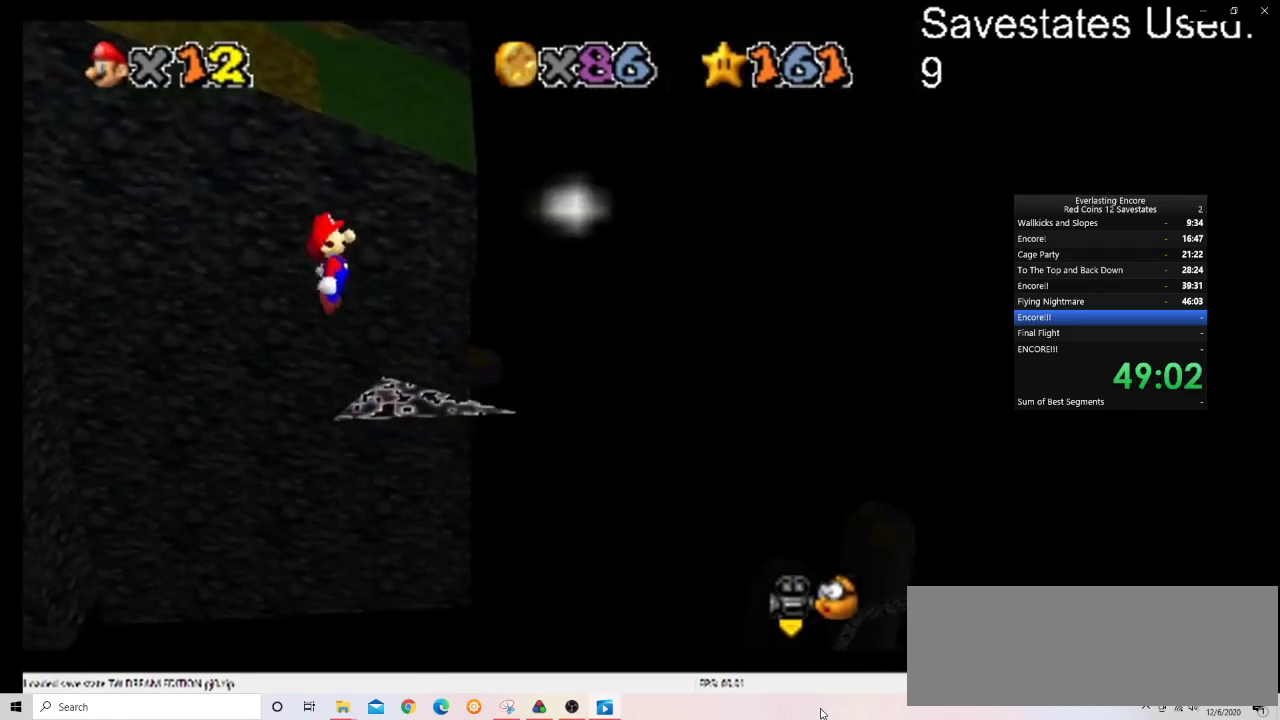
{"dt_ms": 300, "buttons": ["A"], "left_stick": "right", "events": [[133, "left_stick", "center"], [200, "left_stick", "right"]]}
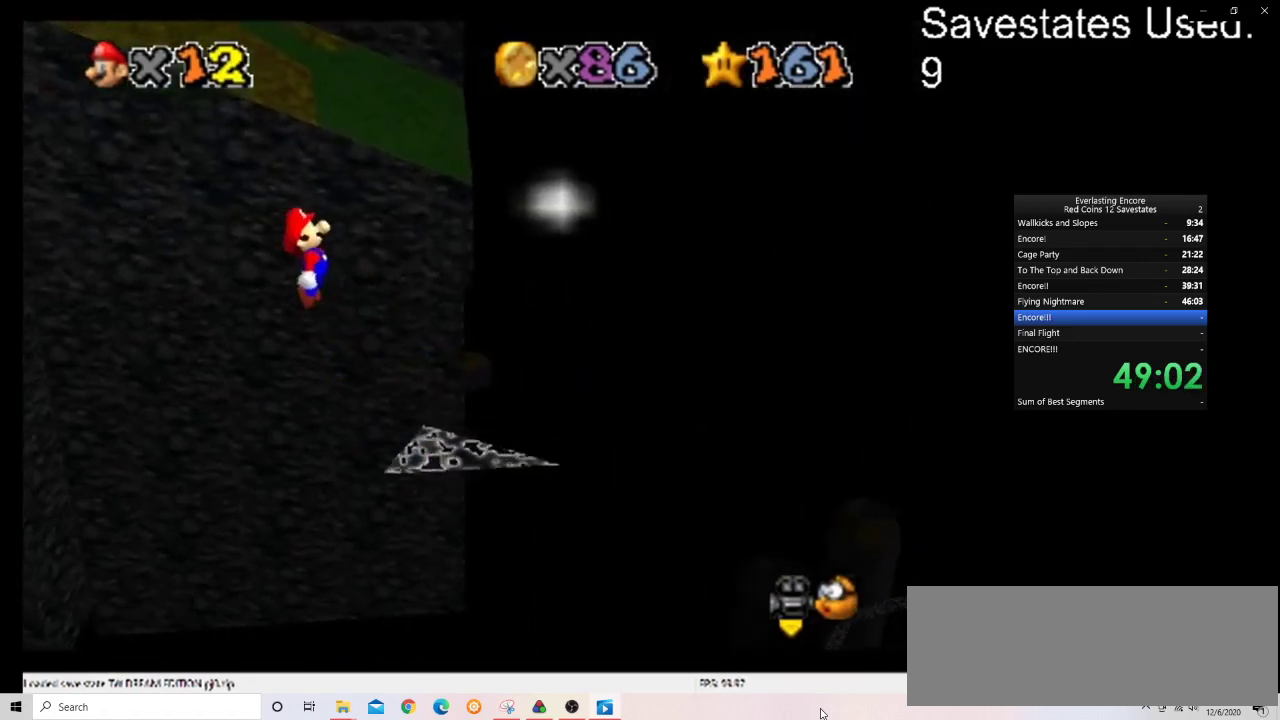
{"dt_ms": 700, "buttons": [], "left_stick": "right", "events": [[533, "A", "up"]]}
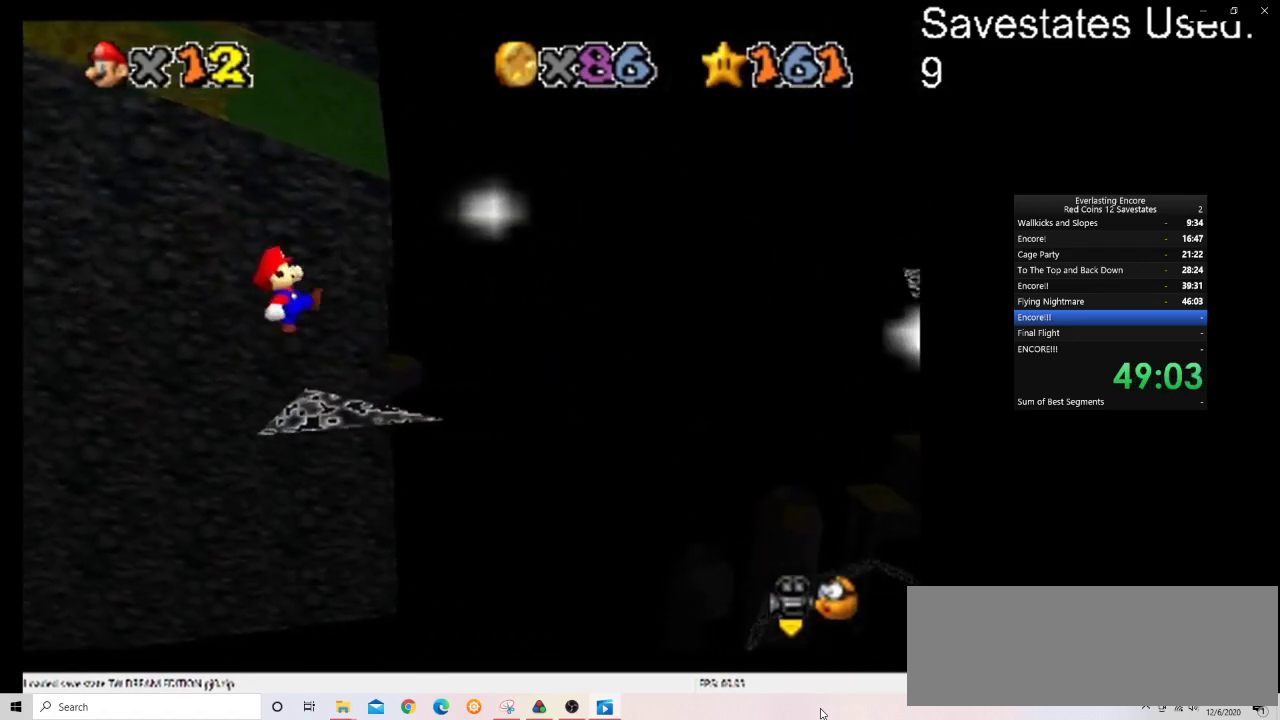
{"dt_ms": 500, "buttons": ["A"], "left_stick": "right", "events": [[233, "A", "down"]]}
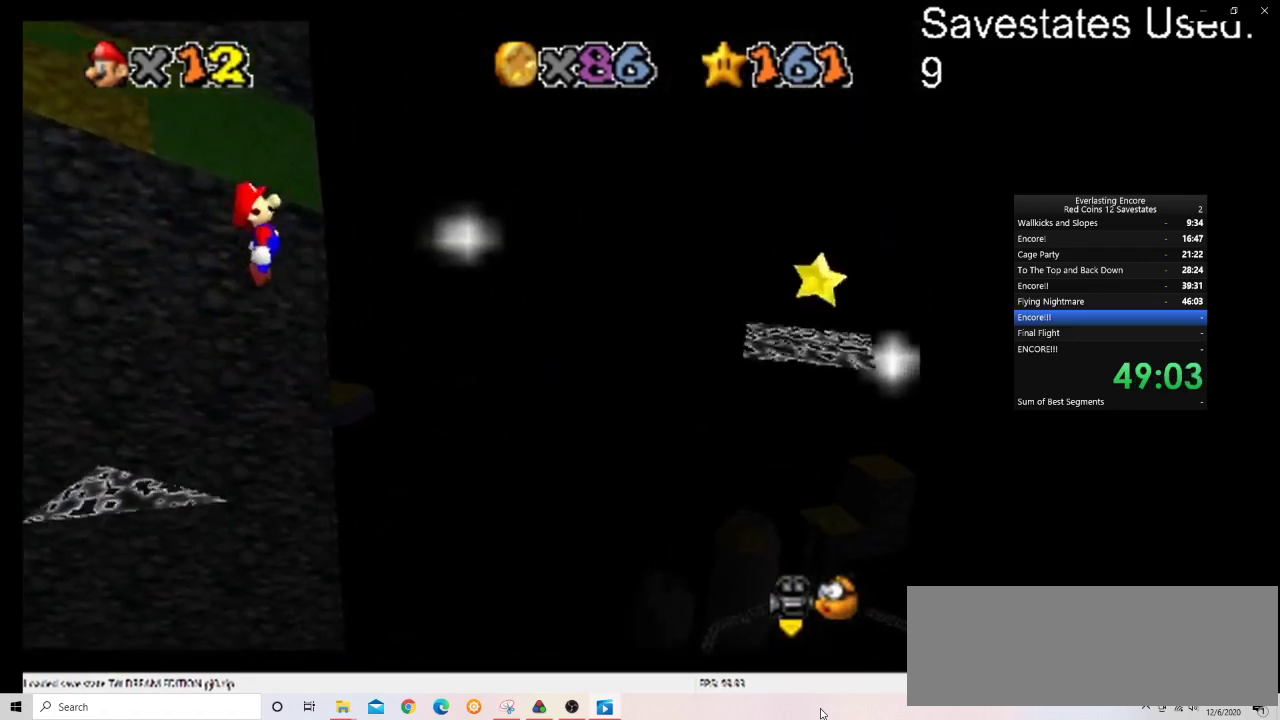
{"dt_ms": 600, "buttons": ["A"], "left_stick": "right", "events": [[400, "left_stick", "left"], [533, "left_stick", "right"]]}
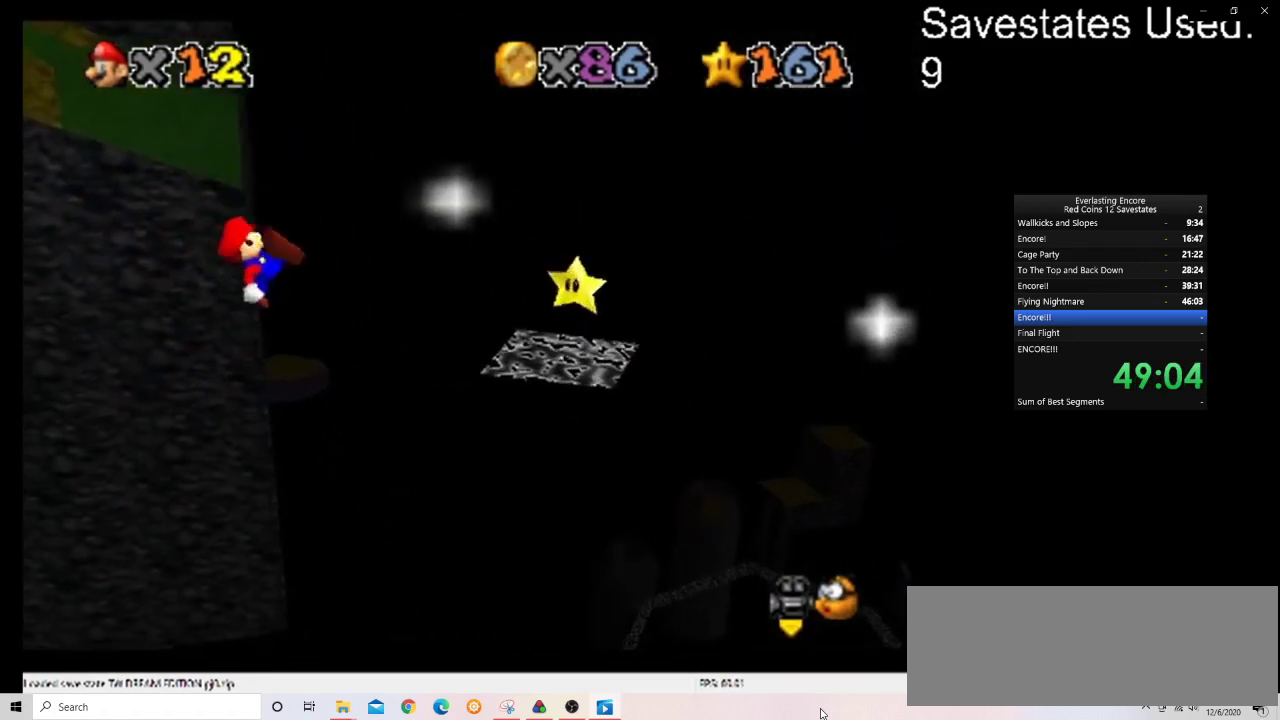
{"dt_ms": 400, "buttons": [], "left_stick": "center", "events": [[67, "left_stick", "center"], [233, "A", "up"], [267, "left_stick", "right"], [333, "left_stick", "center"]]}
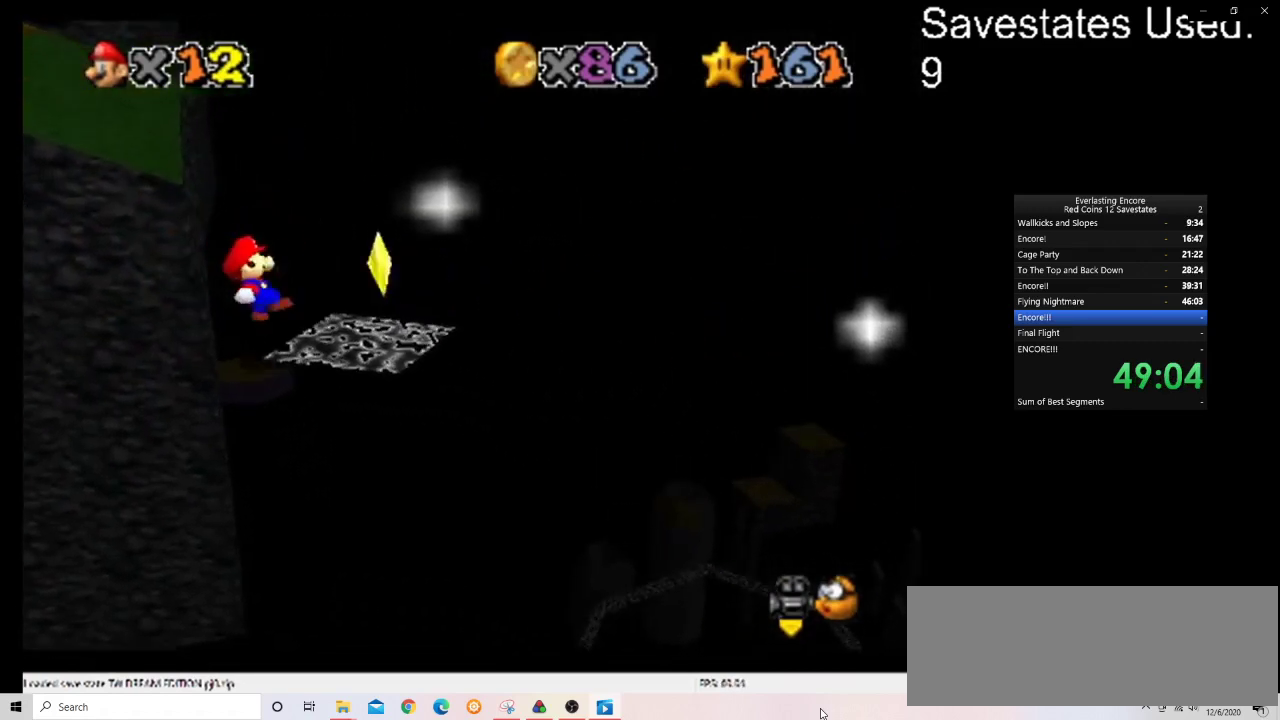
{"dt_ms": 400, "buttons": ["A"], "left_stick": "left"}